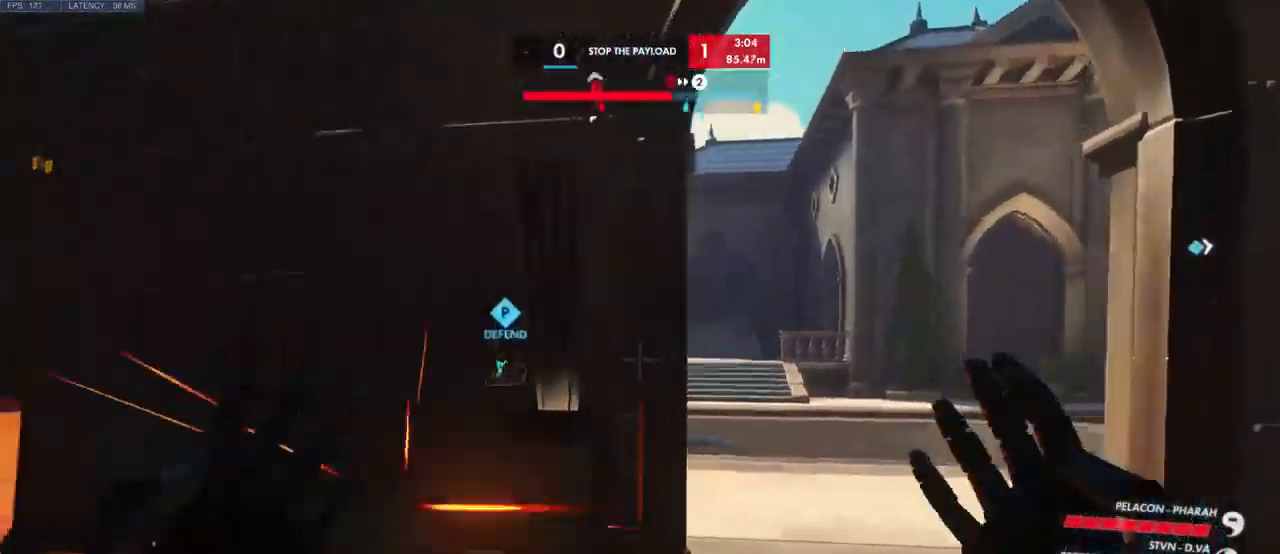
Gameplay with keyboard and mouse; each line is a JSON object with the keys and mouse buttons held at the frame after it. "events" lists presses ("down") and releases ("up") of "a", "ctrl", "d", "e", "q", "s", "shift", "space", "w", "mouse_left", "mouse_wheel", "mouse_right", "mouse_mb4" and "mouse_mb5" between this image and that frame as [ms after this image, input, new state], when the widget could be followed in between. "mouse_left", "mouse_wheel", "mouse_right", "mouse_mb4", "mouse_mb5" = the "left", "wheel", "right", "mb4", "mb5" buttons of the "mouse" list. No other keys are recorded. "wheel" means that the mouse wheel is clicked or scrolled. Mouse movement is not recorded.
{"keys": ["d", "w"], "mouse": [], "events": [[183, "d", "down"], [233, "a", "up"], [383, "w", "down"]]}
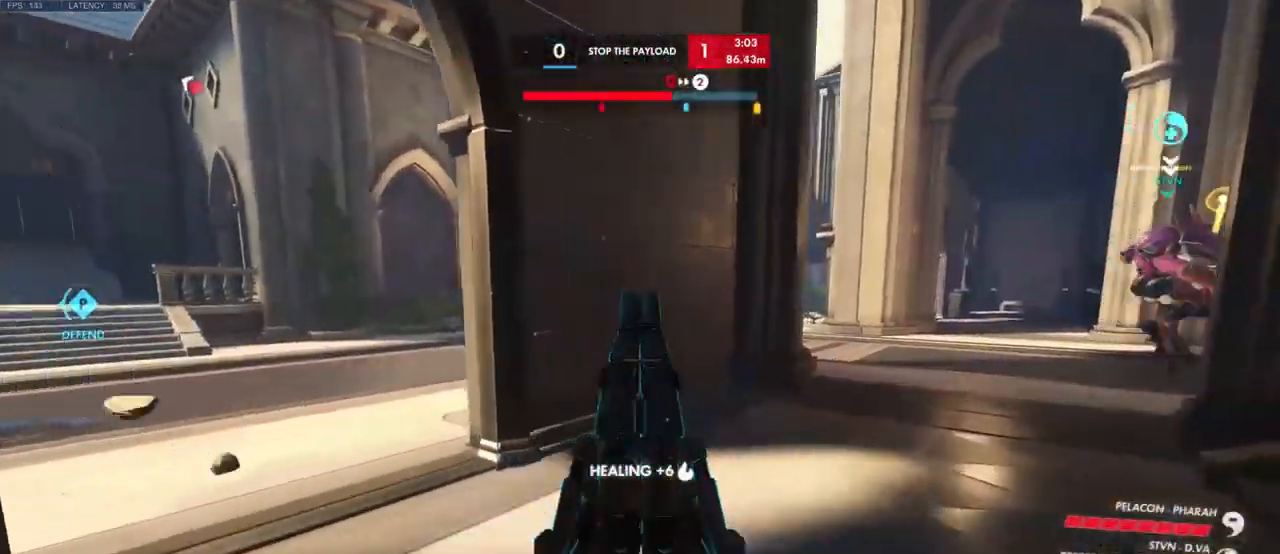
{"keys": ["d", "w"], "mouse": [], "events": [[133, "w", "up"], [266, "w", "down"]]}
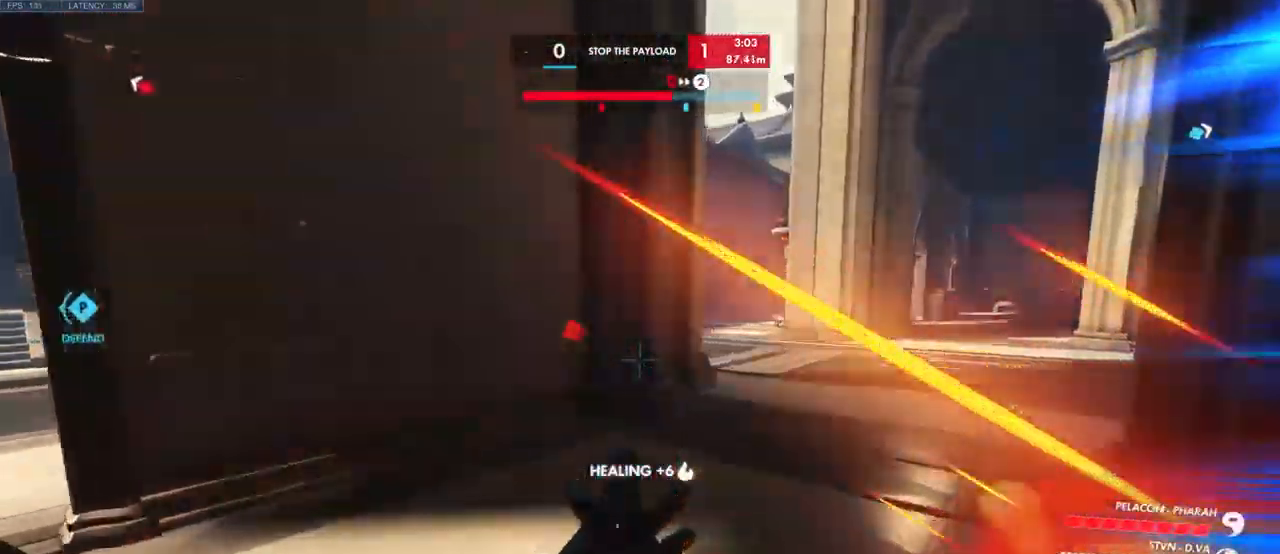
{"keys": ["space", "w"], "mouse": [], "events": [[50, "d", "up"], [433, "space", "down"]]}
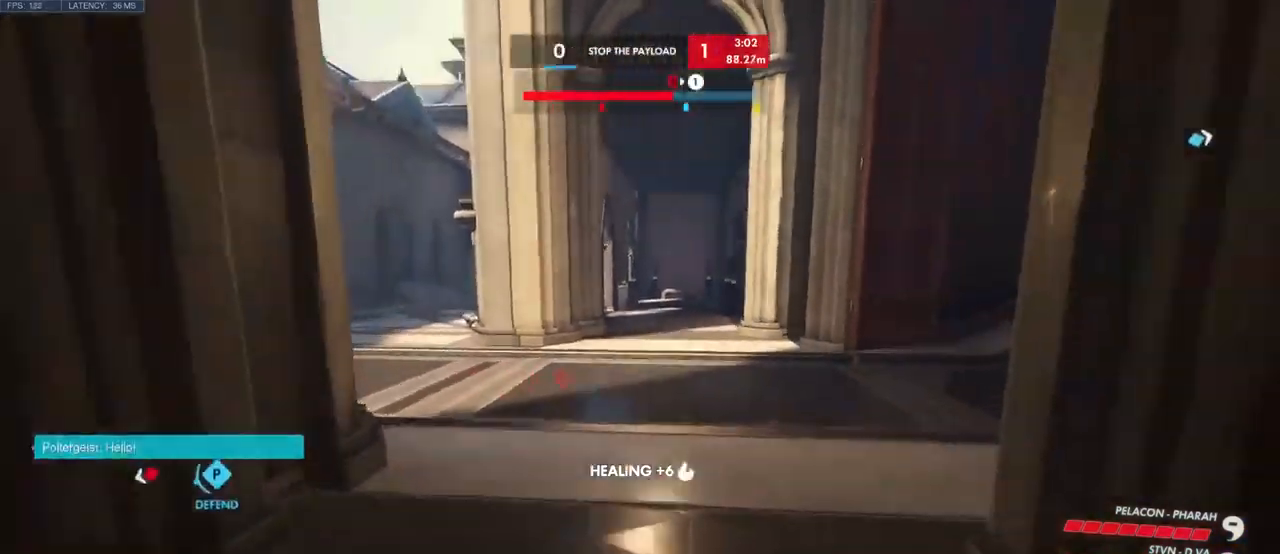
{"keys": ["a", "w"], "mouse": [], "events": [[67, "a", "down"], [100, "space", "up"]]}
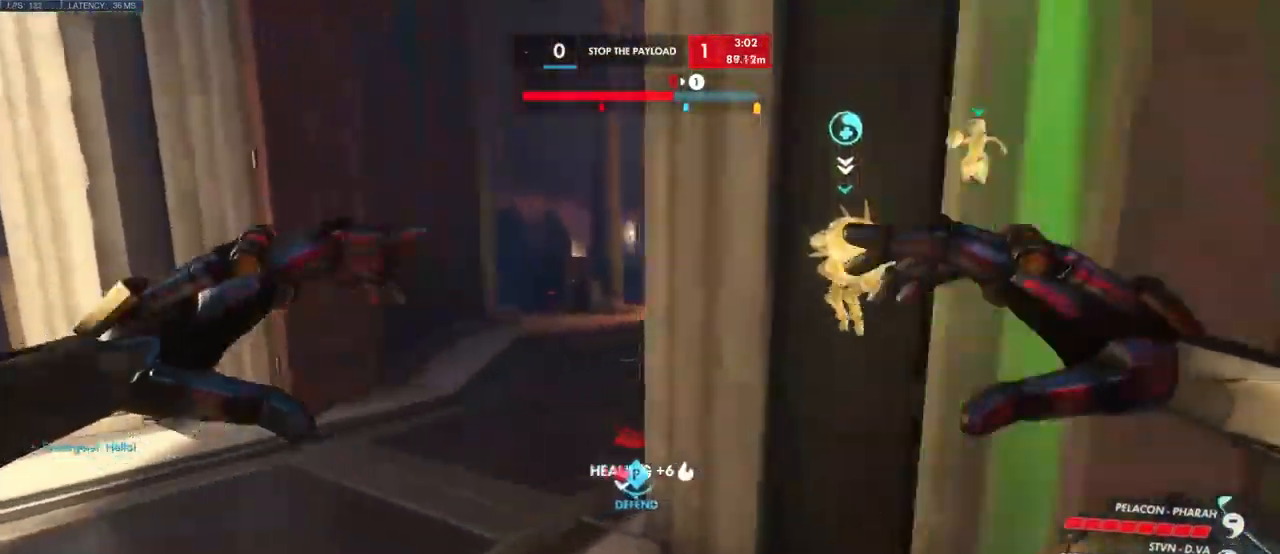
{"keys": ["a", "w"], "mouse": [], "events": []}
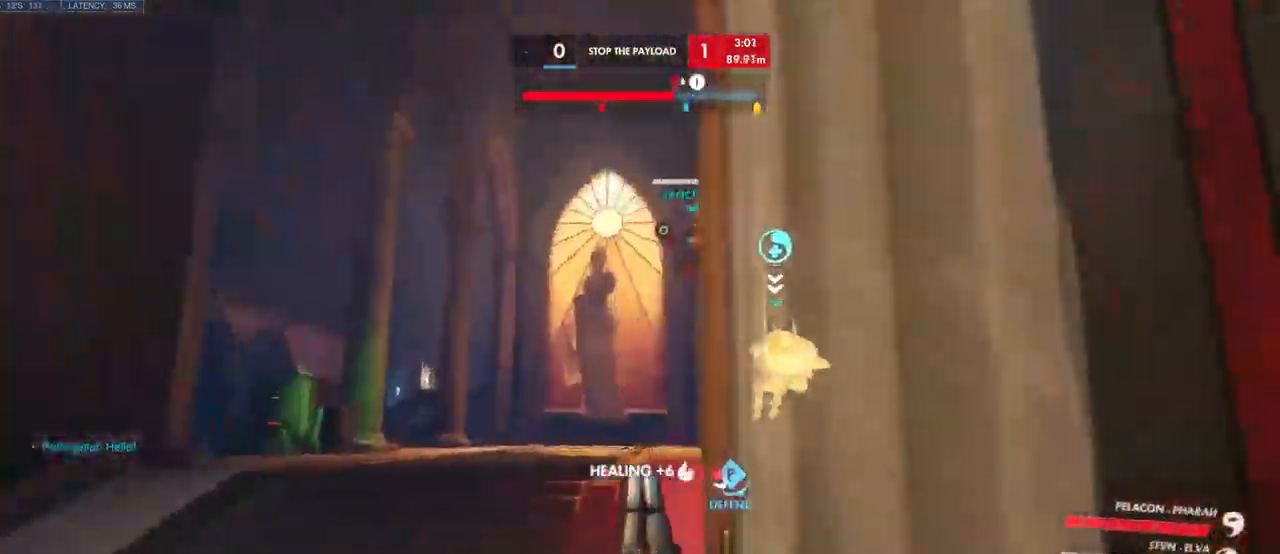
{"keys": ["a", "w"], "mouse": [], "events": [[100, "space", "down"], [250, "space", "up"]]}
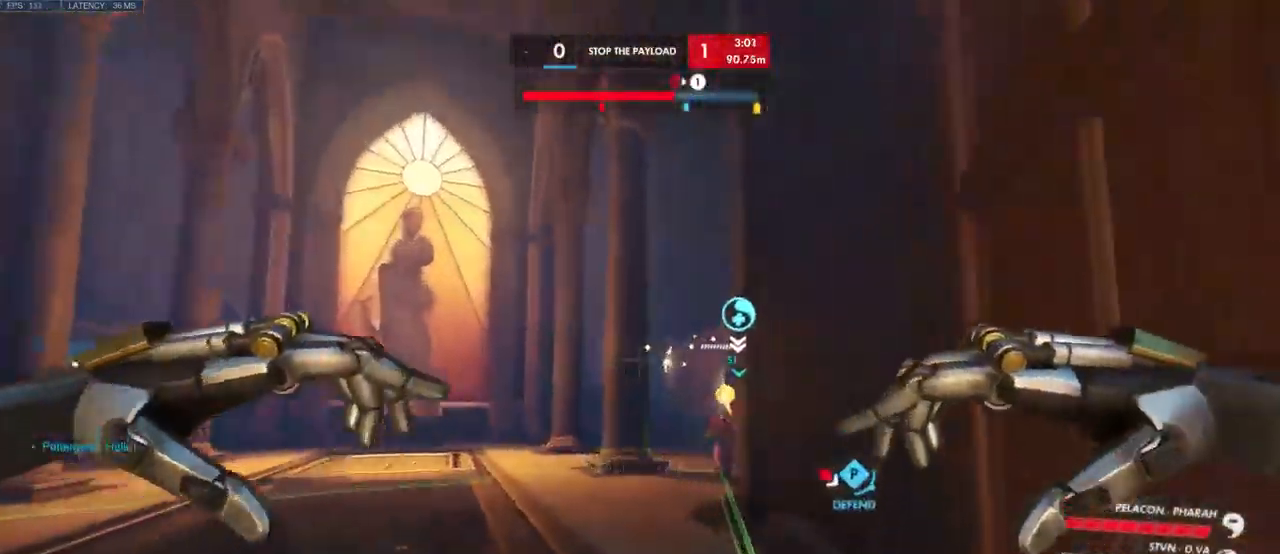
{"keys": ["a", "w"], "mouse": [], "events": []}
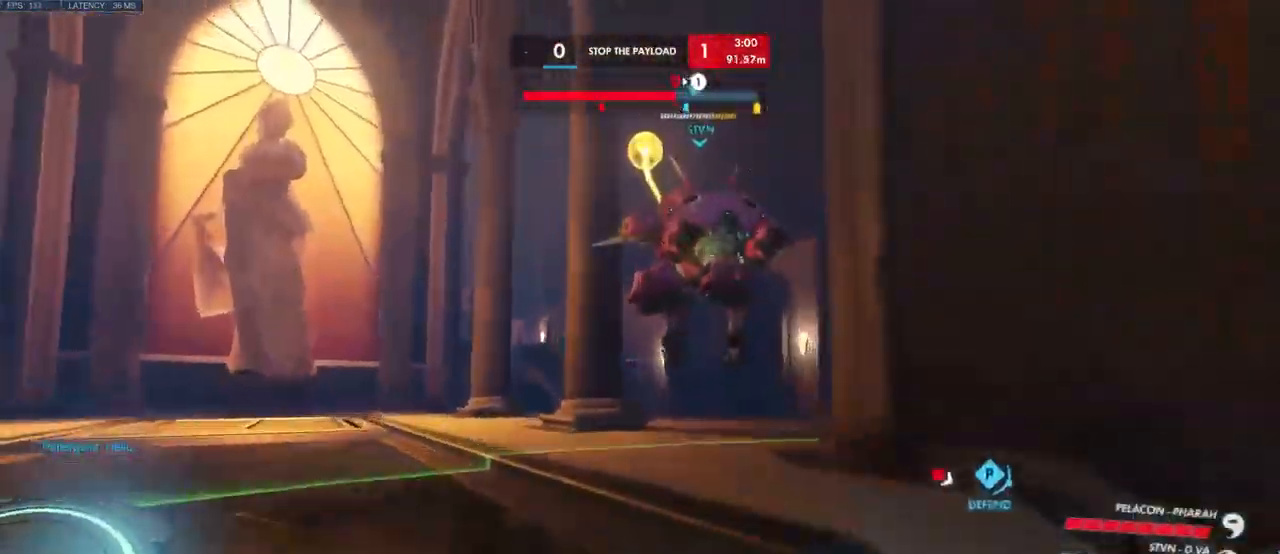
{"keys": ["d"], "mouse": [], "events": [[17, "w", "up"], [200, "s", "down"], [234, "a", "up"], [250, "d", "down"], [267, "s", "up"]]}
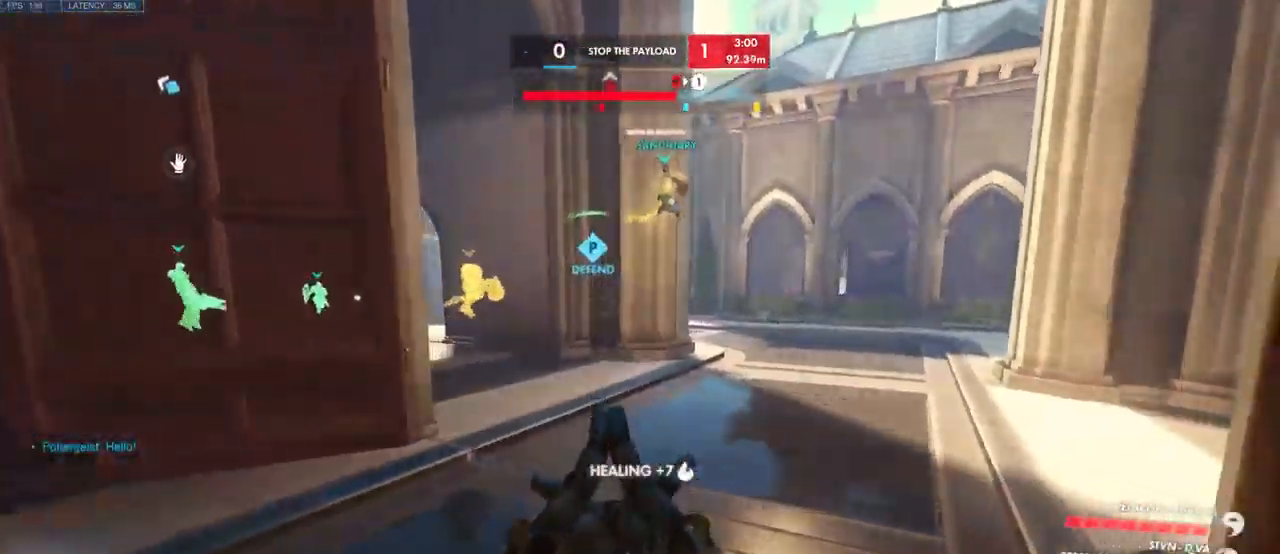
{"keys": ["d", "w"], "mouse": [], "events": [[217, "w", "down"]]}
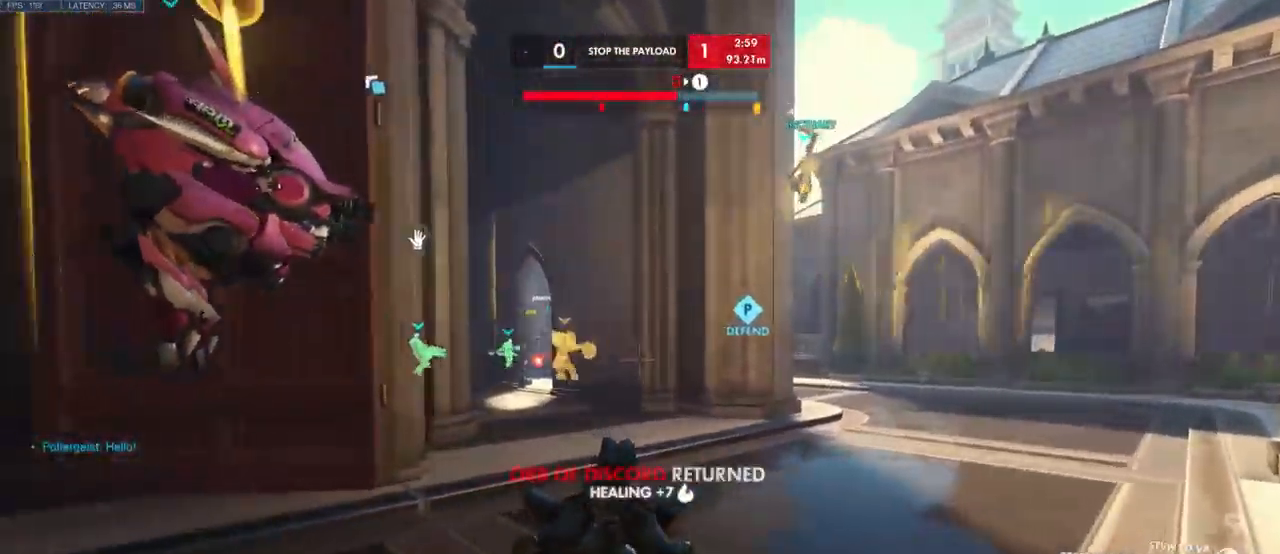
{"keys": ["d", "w"], "mouse": [], "events": [[167, "shift", "down"], [184, "a", "down"], [284, "a", "up"], [317, "shift", "up"]]}
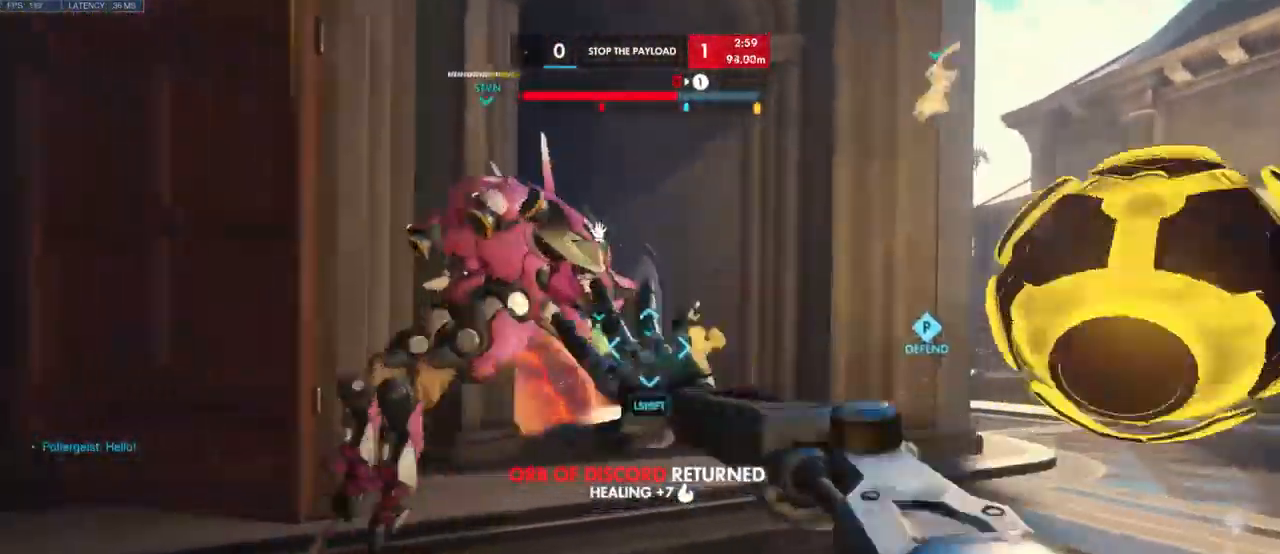
{"keys": ["d", "w"], "mouse": [], "events": []}
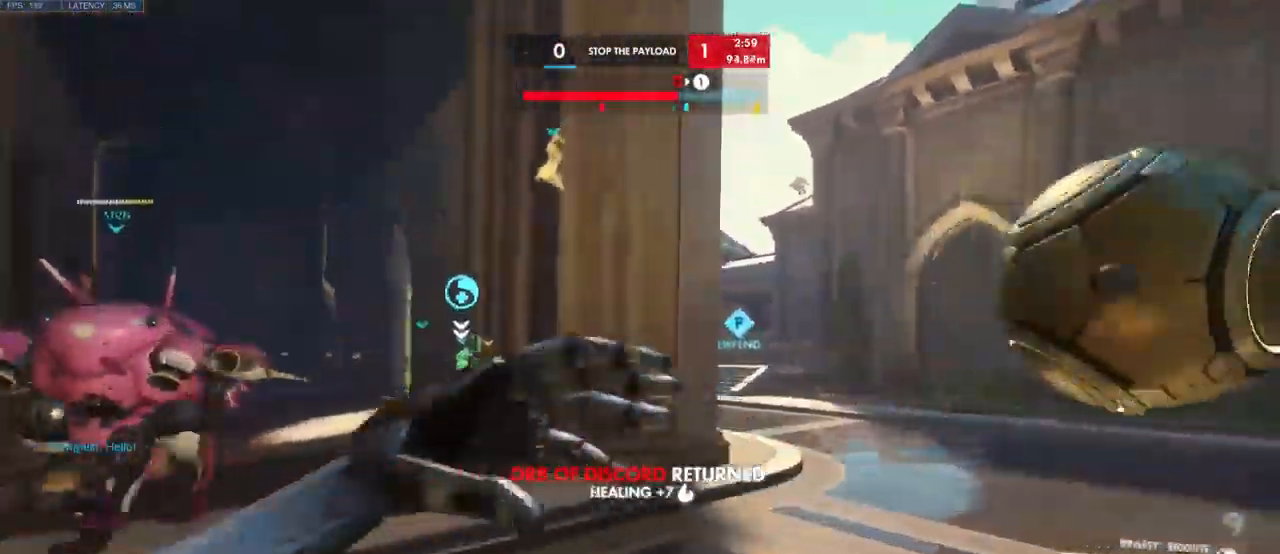
{"keys": ["d", "w"], "mouse": [], "events": []}
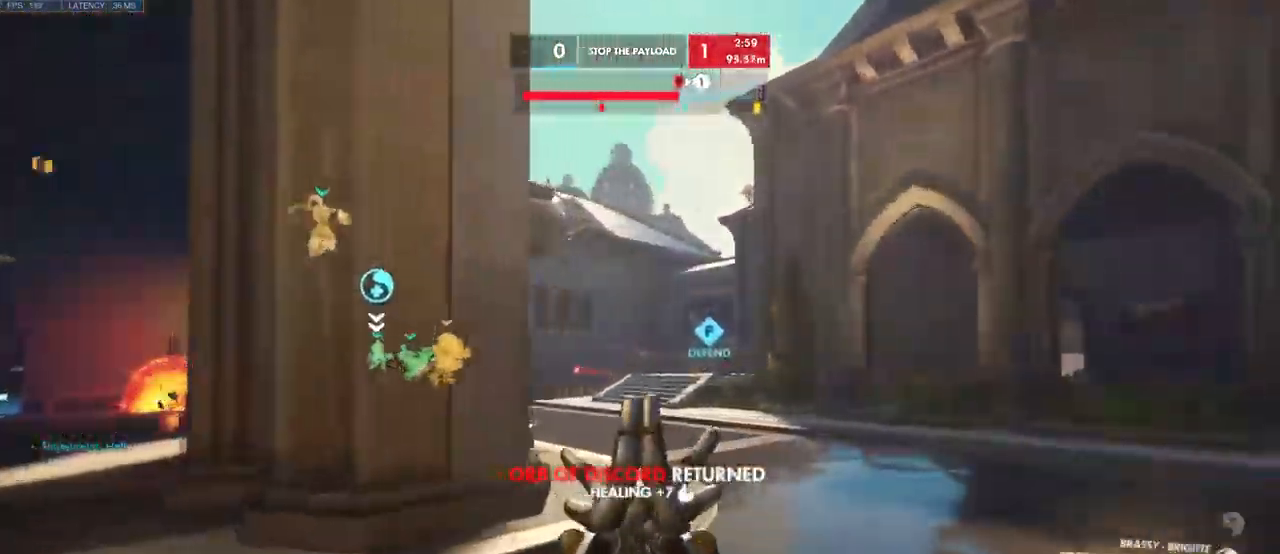
{"keys": ["w"], "mouse": [], "events": [[351, "shift", "down"], [417, "d", "up"], [484, "shift", "up"]]}
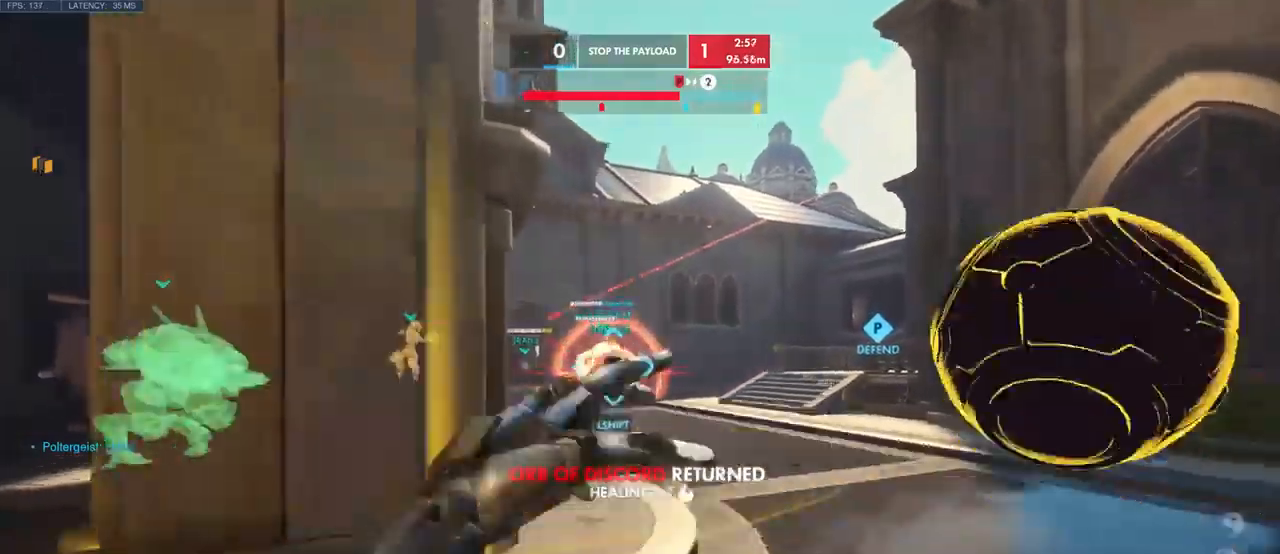
{"keys": ["a", "space", "w"], "mouse": [], "events": [[183, "a", "down"], [433, "space", "down"]]}
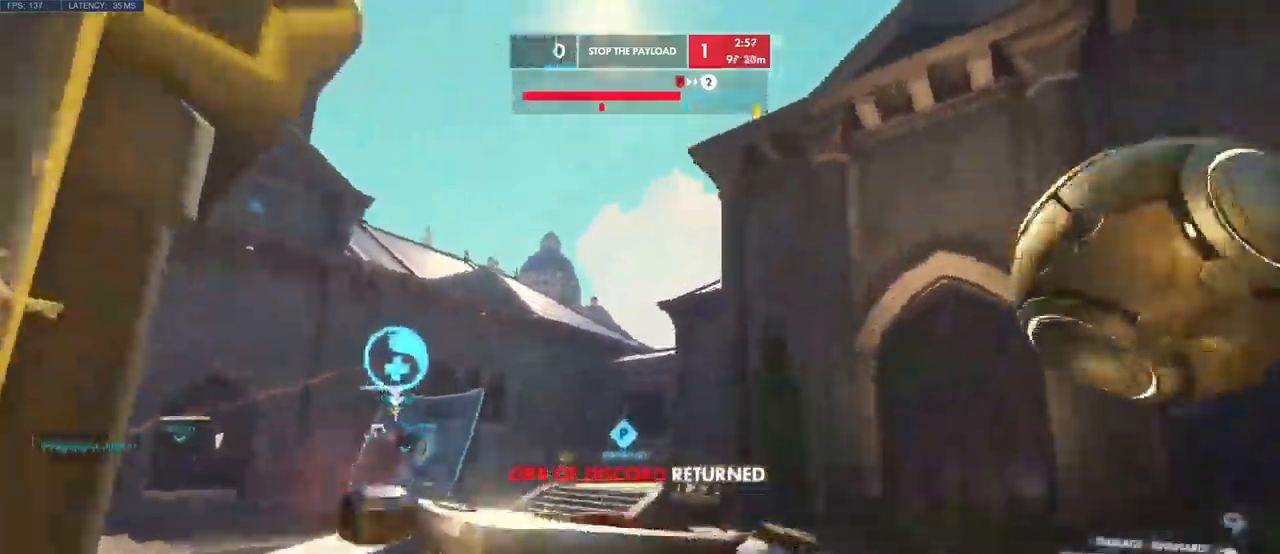
{"keys": ["a", "e", "w"], "mouse": [], "events": [[66, "a", "up"], [83, "space", "up"], [266, "a", "down"], [500, "e", "down"]]}
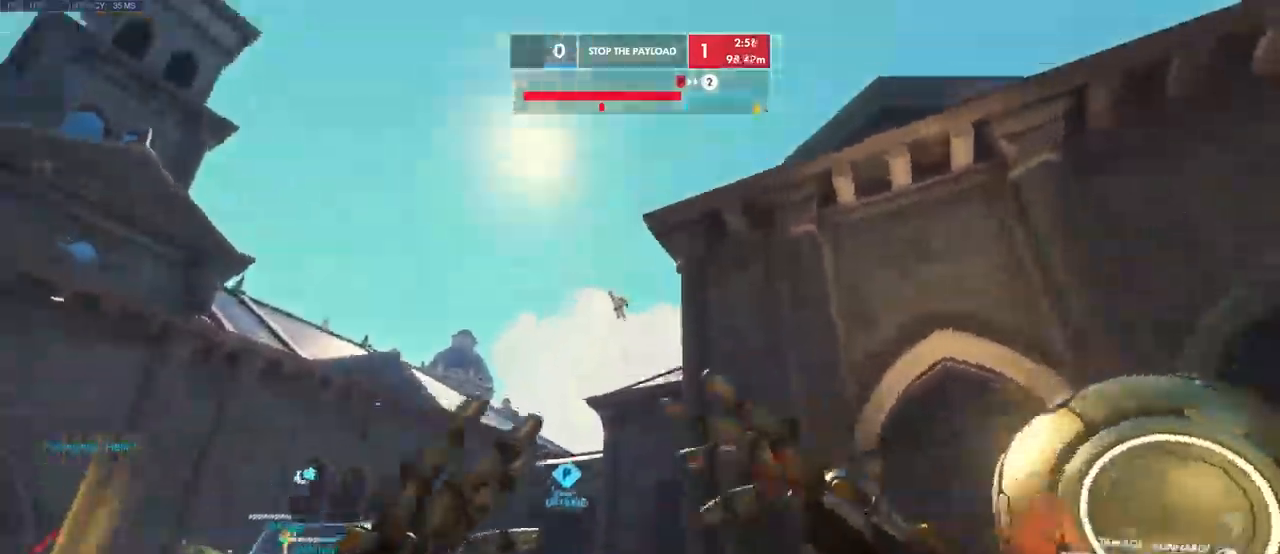
{"keys": ["w"], "mouse": [], "events": [[83, "e", "up"], [433, "a", "up"]]}
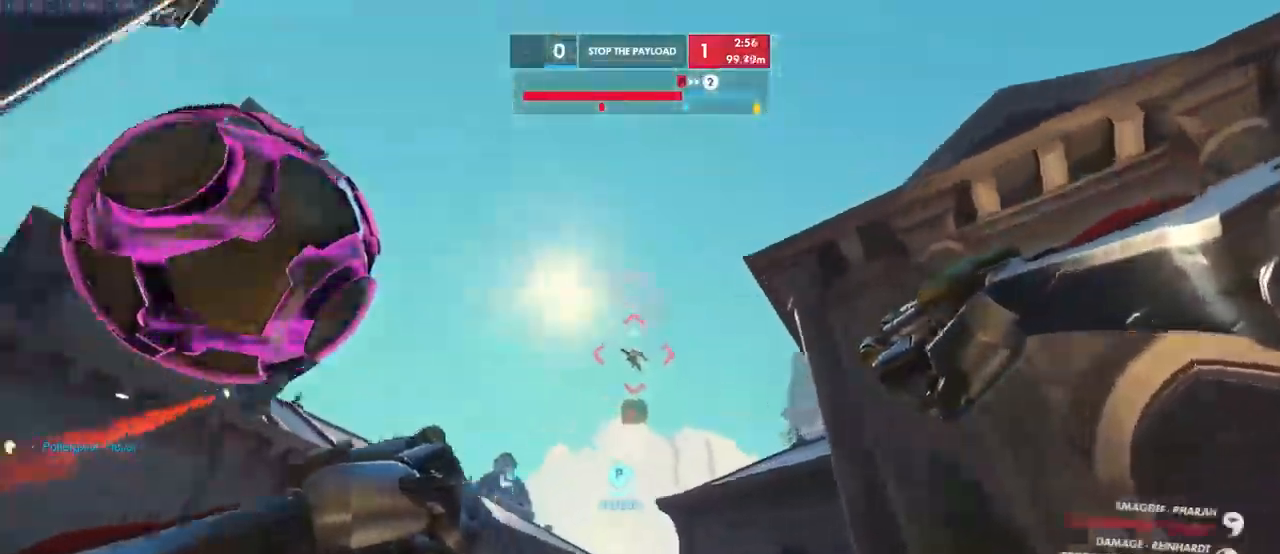
{"keys": ["w"], "mouse": ["left"], "events": [[100, "mouse_left", "down"]]}
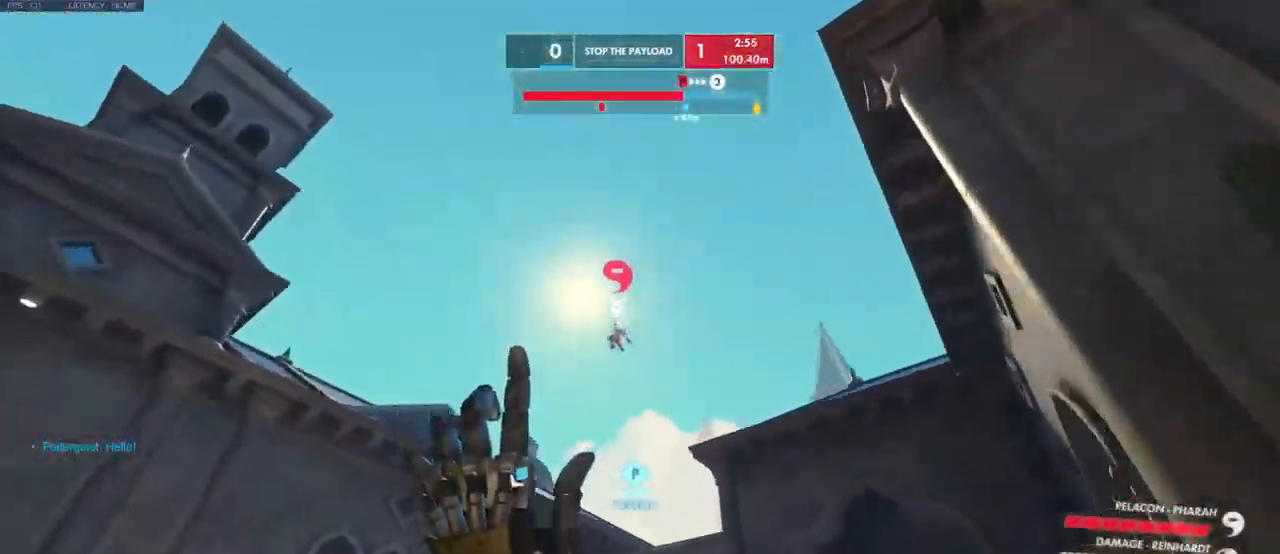
{"keys": ["w"], "mouse": ["left"], "events": []}
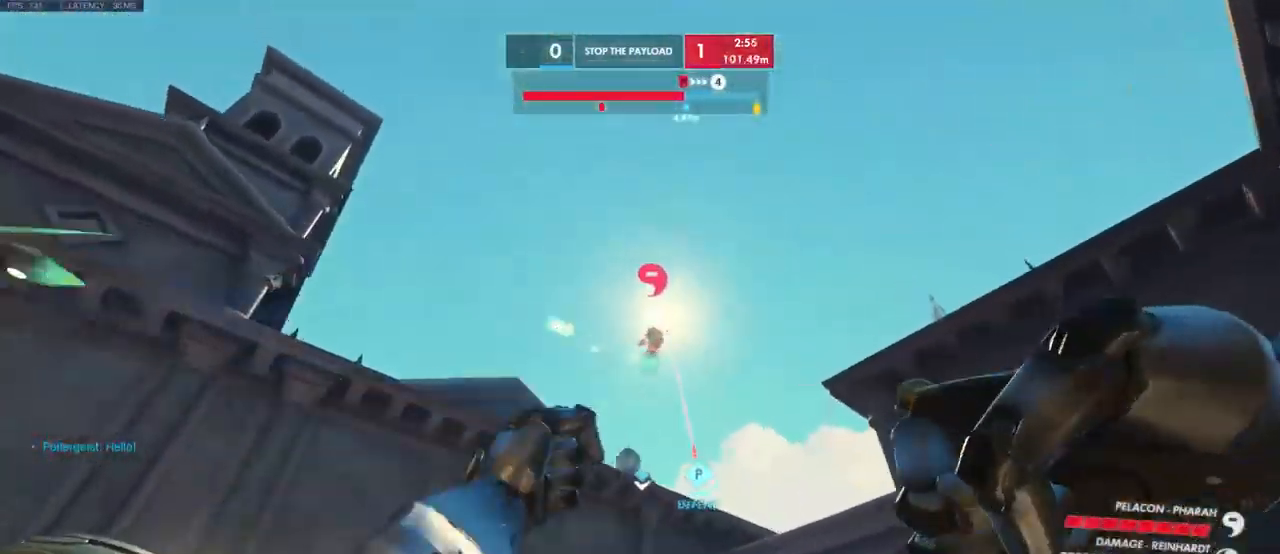
{"keys": ["d", "w"], "mouse": ["left"], "events": [[33, "d", "down"], [133, "w", "up"], [483, "w", "down"]]}
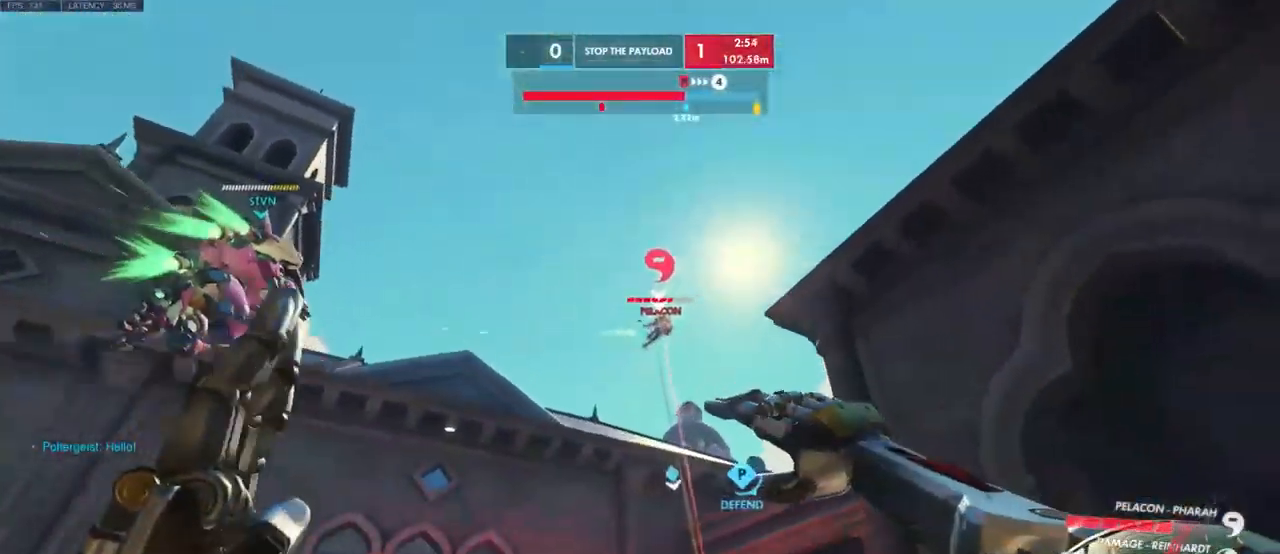
{"keys": ["a", "w"], "mouse": ["left"], "events": [[100, "d", "up"], [183, "a", "down"]]}
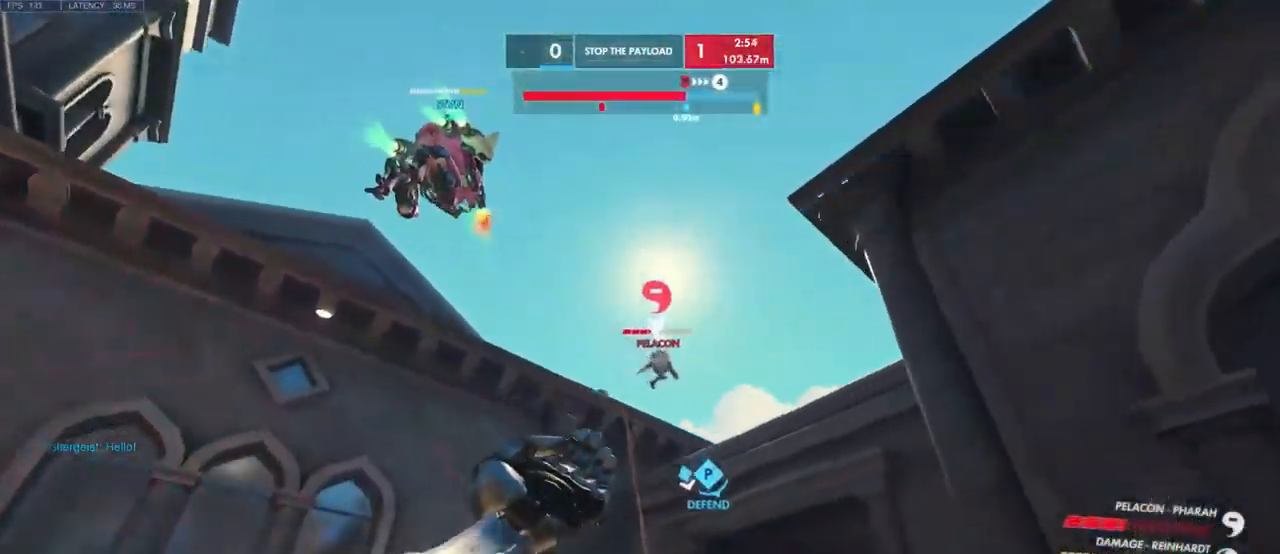
{"keys": ["a", "w"], "mouse": [], "events": [[150, "mouse_left", "up"]]}
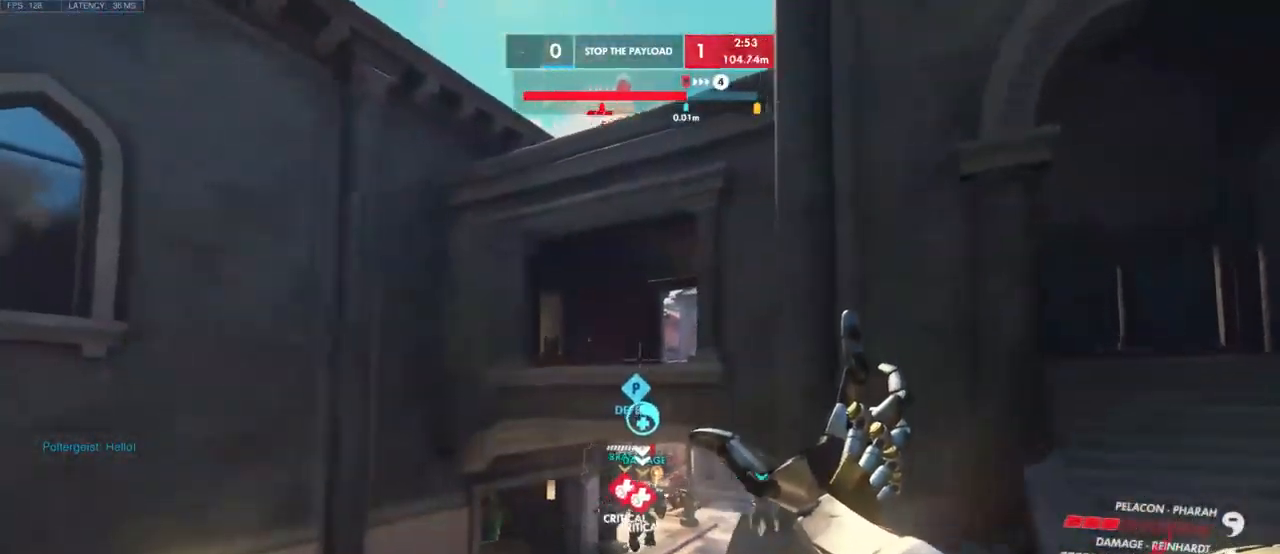
{"keys": ["w"], "mouse": [], "events": [[150, "a", "up"], [366, "space", "down"], [466, "space", "up"]]}
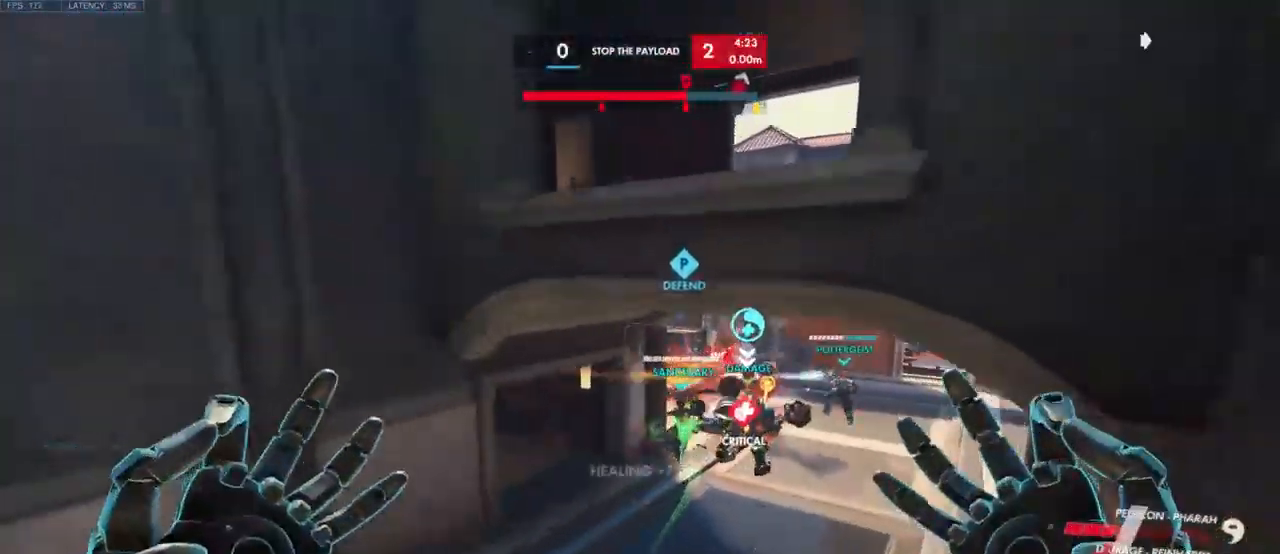
{"keys": ["a", "w"], "mouse": [], "events": [[83, "a", "down"]]}
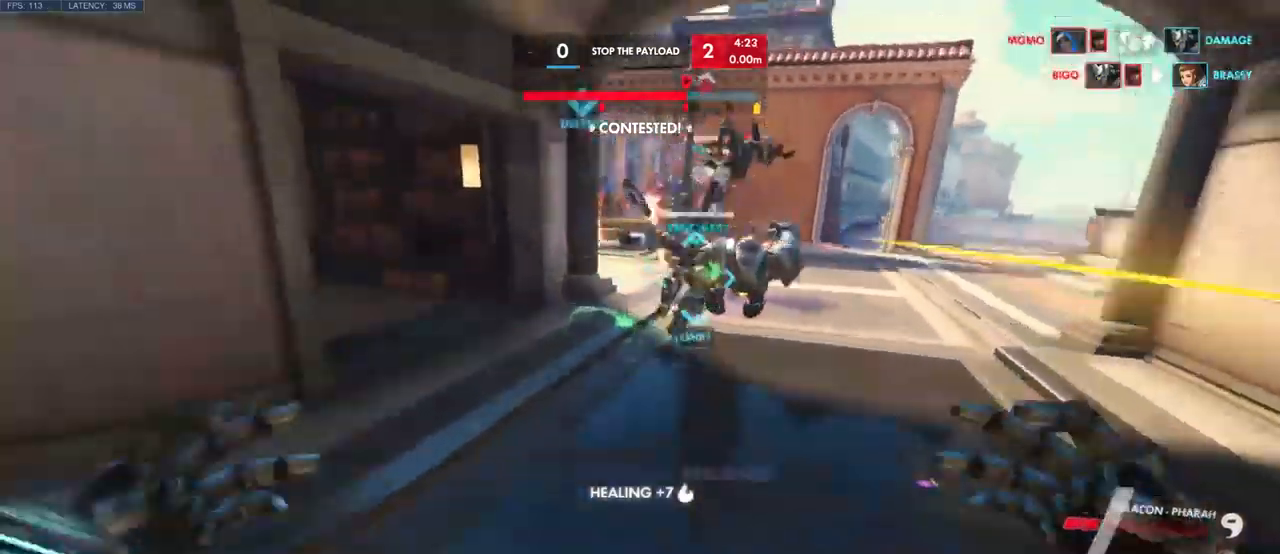
{"keys": ["w"], "mouse": ["left"], "events": [[183, "a", "up"], [216, "d", "down"], [383, "mouse_left", "down"], [433, "d", "up"]]}
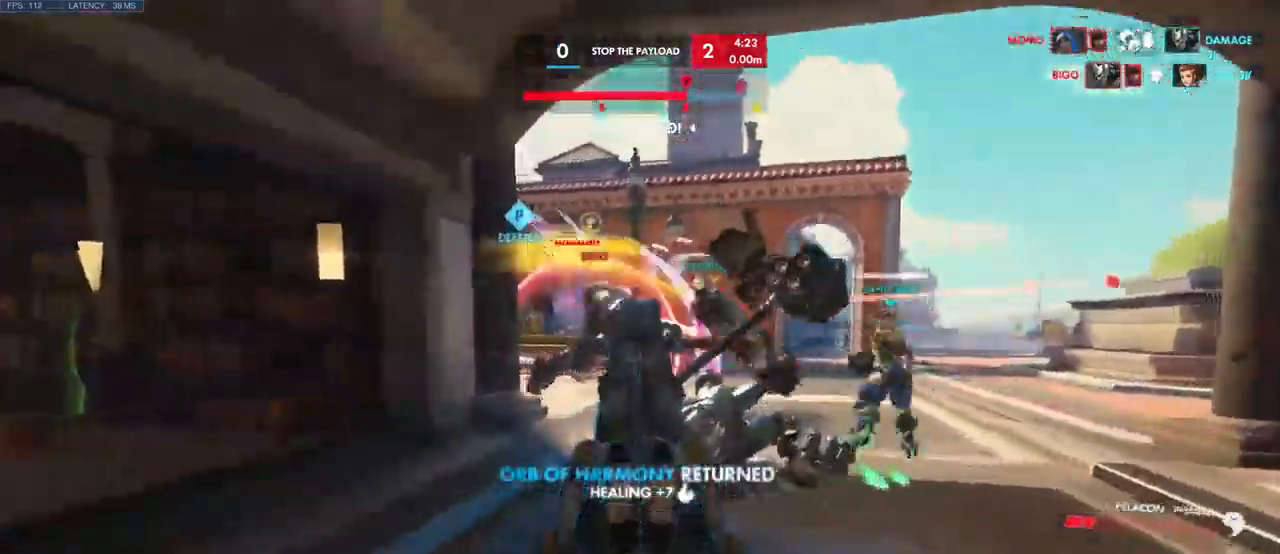
{"keys": ["s"], "mouse": ["left"], "events": [[333, "e", "down"], [333, "w", "up"], [450, "a", "down"], [450, "s", "down"], [466, "e", "up"], [500, "a", "up"]]}
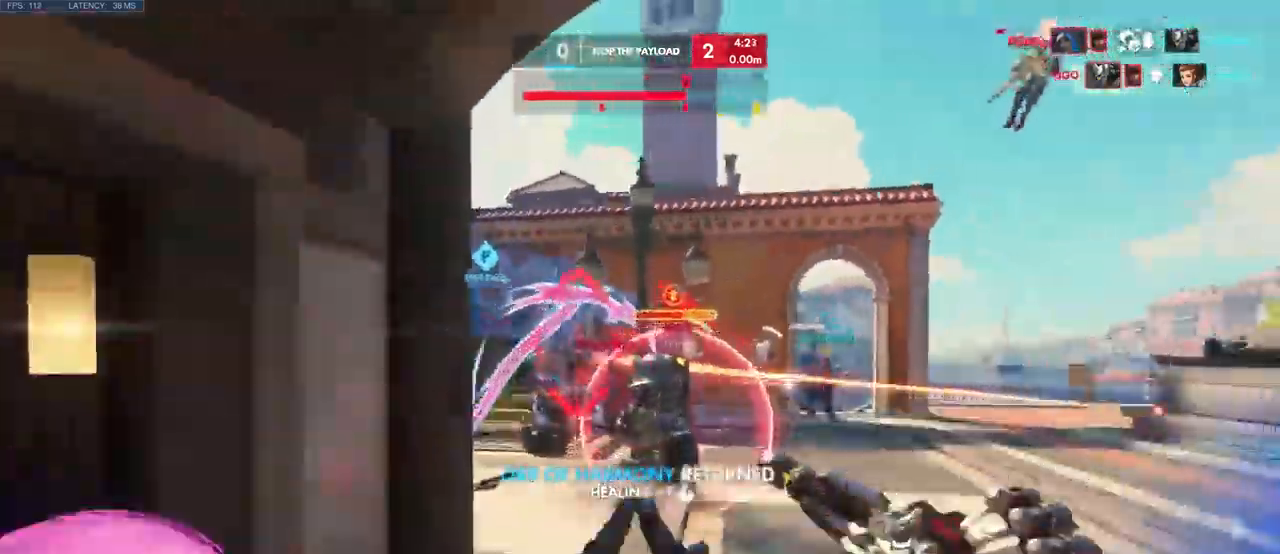
{"keys": ["a", "d", "s"], "mouse": ["left"], "events": [[50, "e", "down"], [100, "e", "up"], [133, "a", "down"], [500, "d", "down"]]}